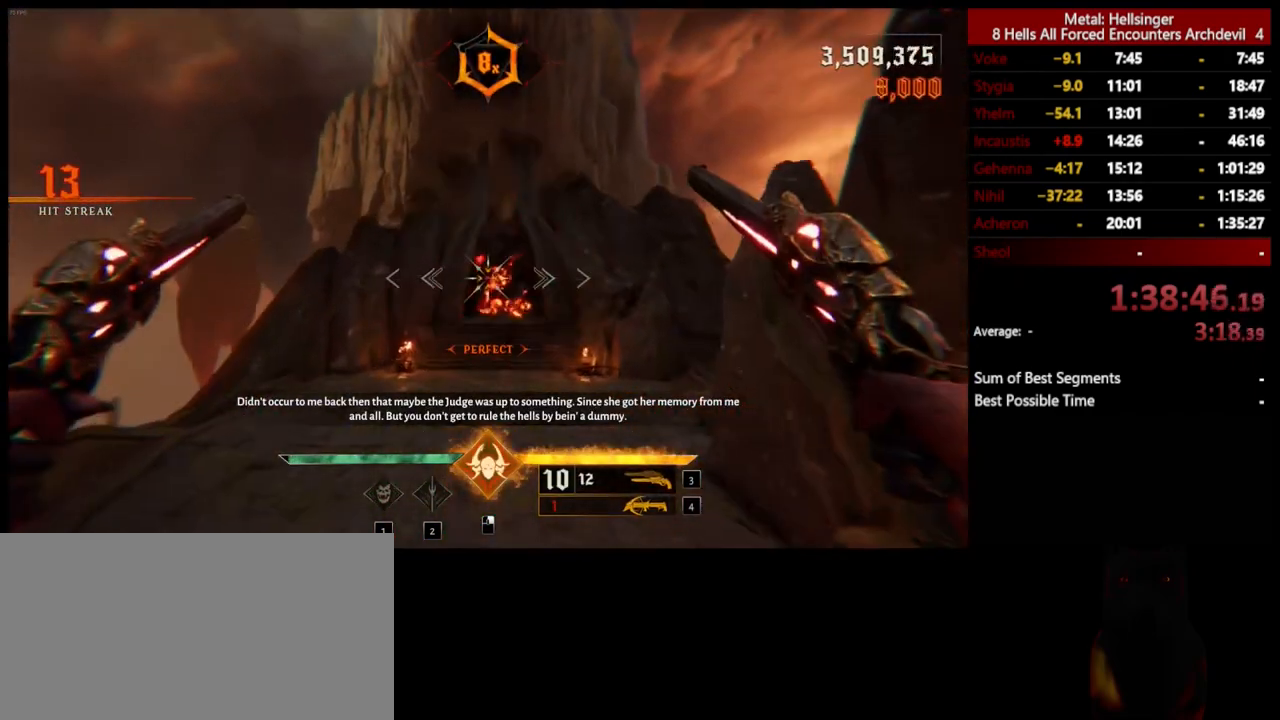
Gameplay with keyboard and mouse; each line is a JSON object with the keys and mouse buttons held at the frame after it. "events" lists presses ("down") and releases ("up") of "1", "2", "3", "4", "5", "a", "alt", "b", "c", "ctrl", "d", "e", "f", "g", "q", "r", "s", "shift", "space", "t", "tab", "v", "w", "x", "z", "mouse_left", "mouse_wheel", "mouse_right", "mouse_mb4" and "mouse_mb5" between this image and that frame as [ms after this image, input, new state], when the widget could be followed in between. "mouse_left", "mouse_wheel", "mouse_right", "mouse_mb4", "mouse_mb5" = the "left", "wheel", "right", "mb4", "mb5" buttons of the "mouse" list. No other keys are recorded. "wheel" means that the mouse wheel is clicked or scrolled. Mouse movement is not recorded.
{"keys": ["w"], "mouse": [], "events": [[50, "4", "down"], [167, "4", "up"]]}
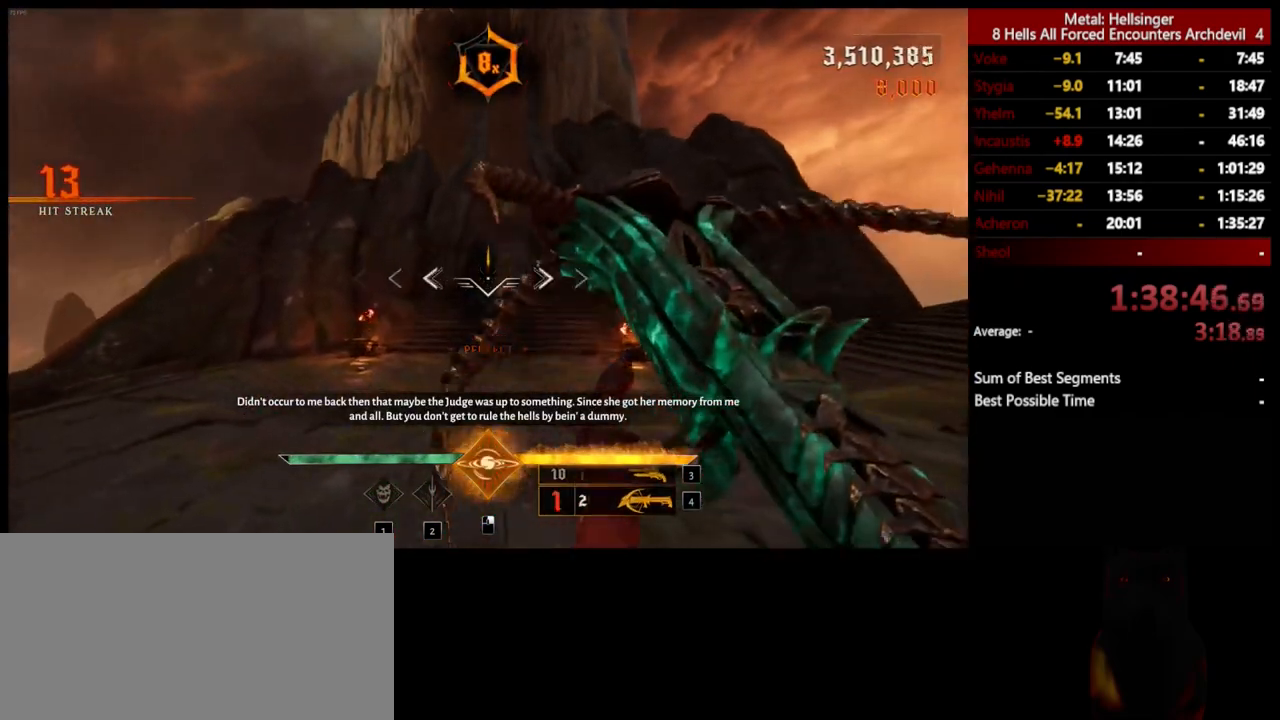
{"keys": ["w"], "mouse": [], "events": [[33, "shift", "down"], [167, "shift", "up"]]}
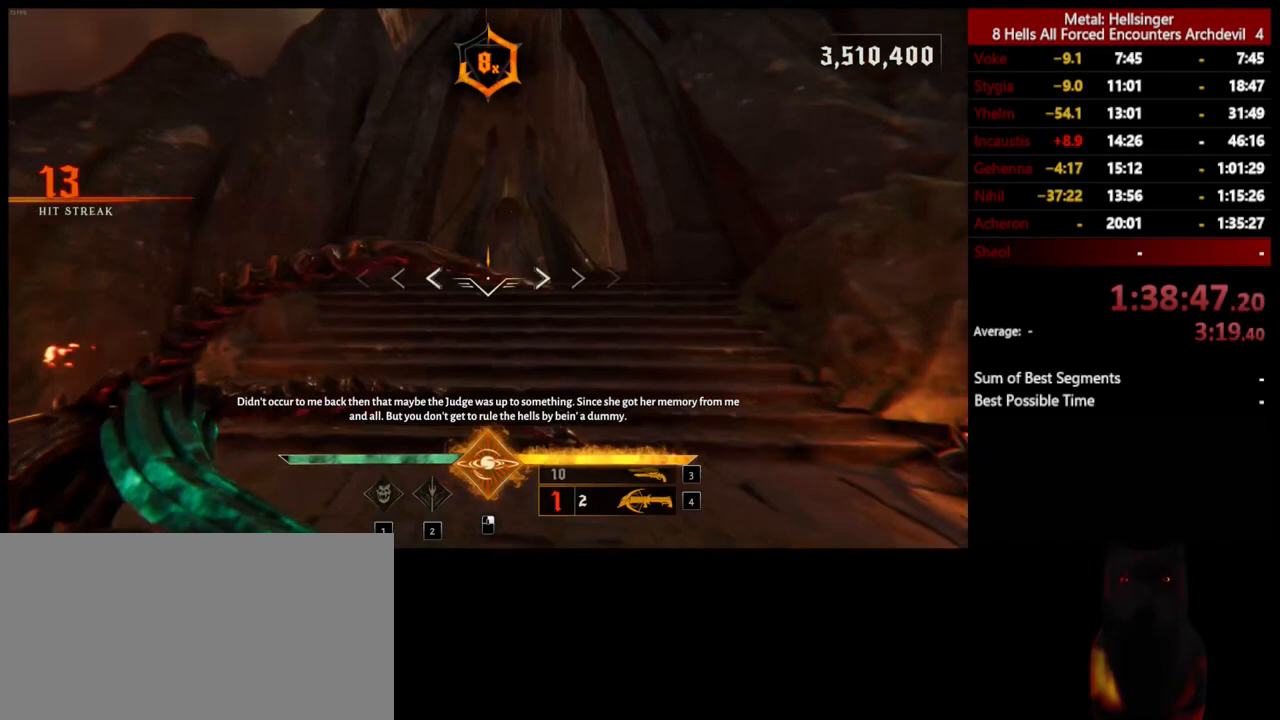
{"keys": ["w"], "mouse": [], "events": [[67, "shift", "down"], [184, "shift", "up"]]}
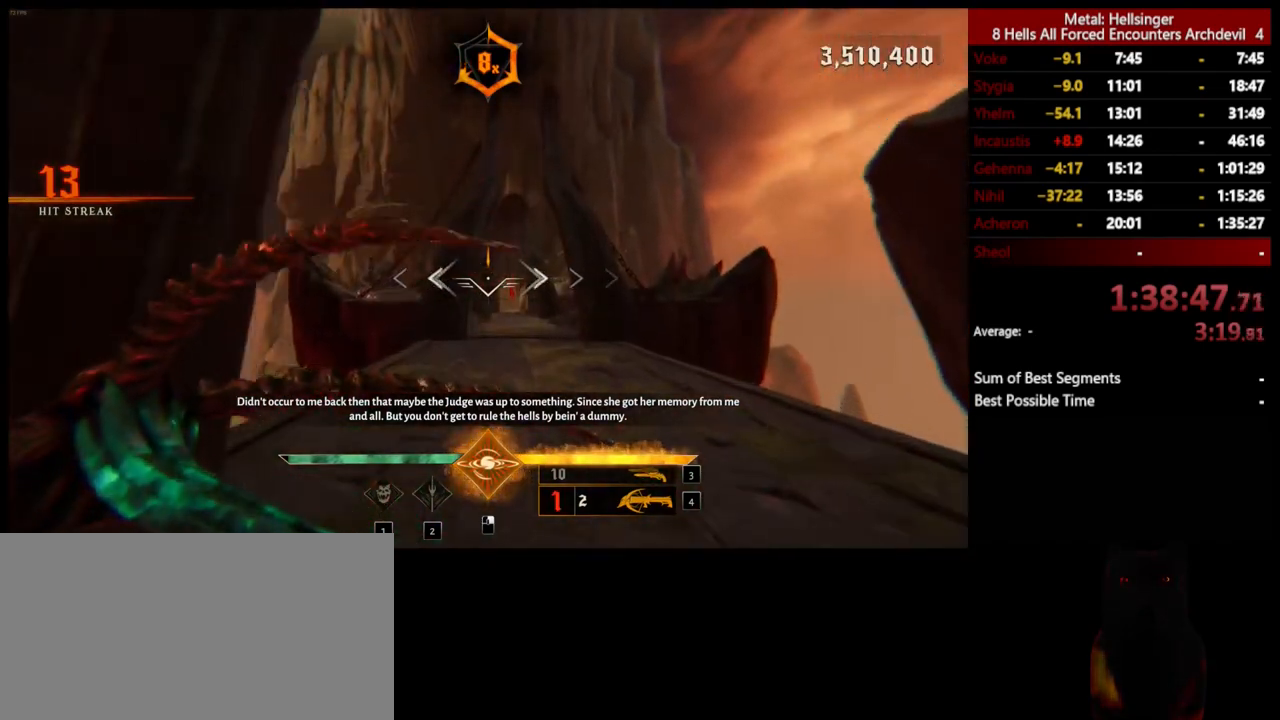
{"keys": ["w"], "mouse": [], "events": [[50, "shift", "down"], [184, "shift", "up"]]}
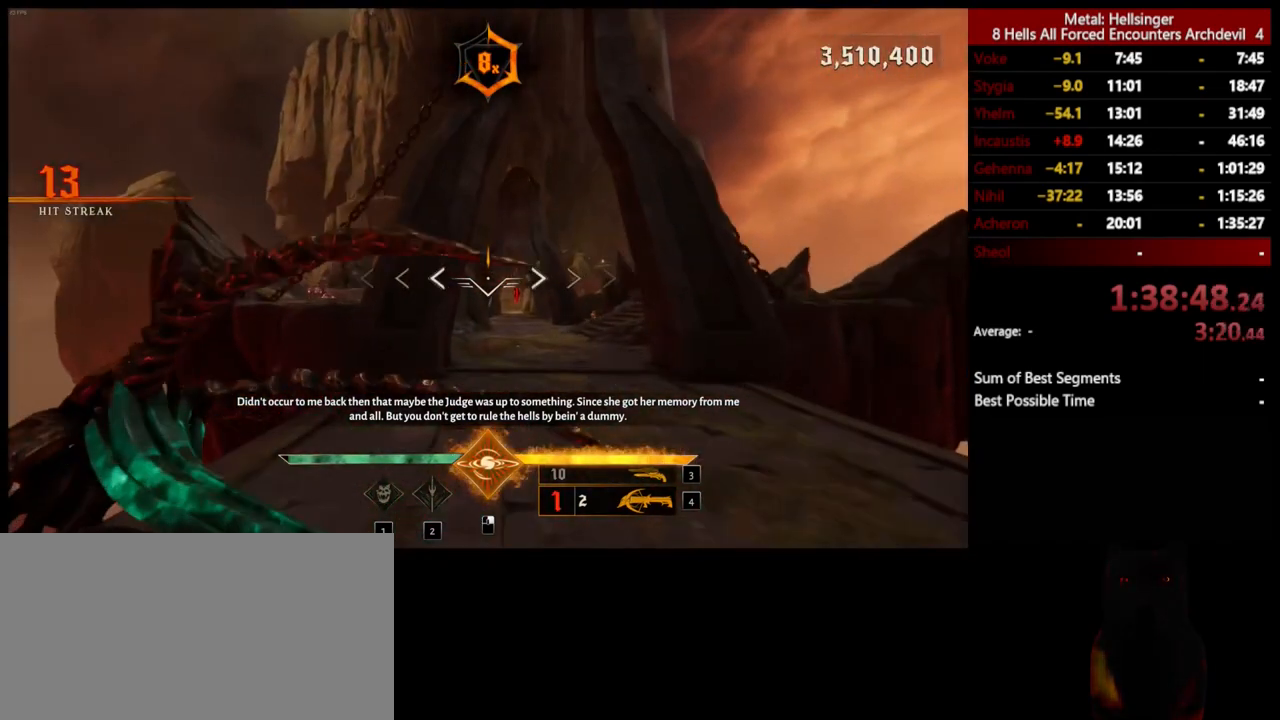
{"keys": ["w"], "mouse": [], "events": [[67, "shift", "down"], [200, "shift", "up"]]}
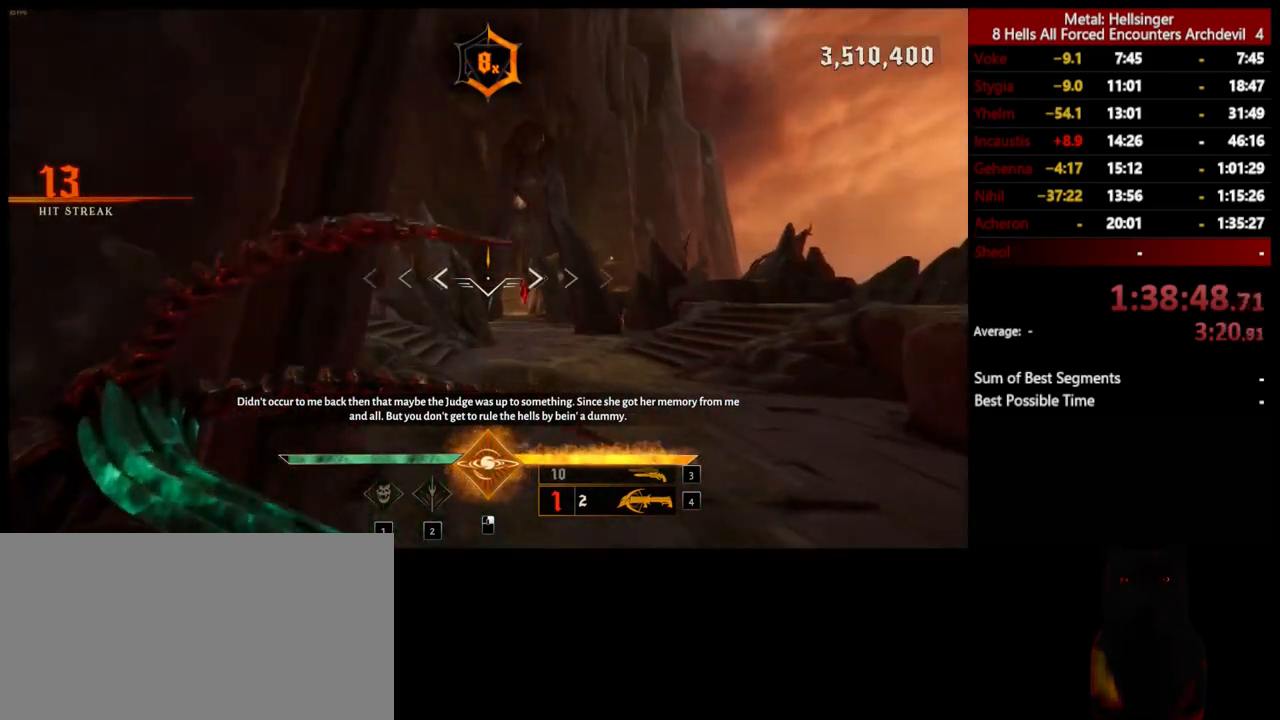
{"keys": ["shift", "w"], "mouse": [], "events": [[33, "shift", "down"], [167, "shift", "up"], [484, "shift", "down"]]}
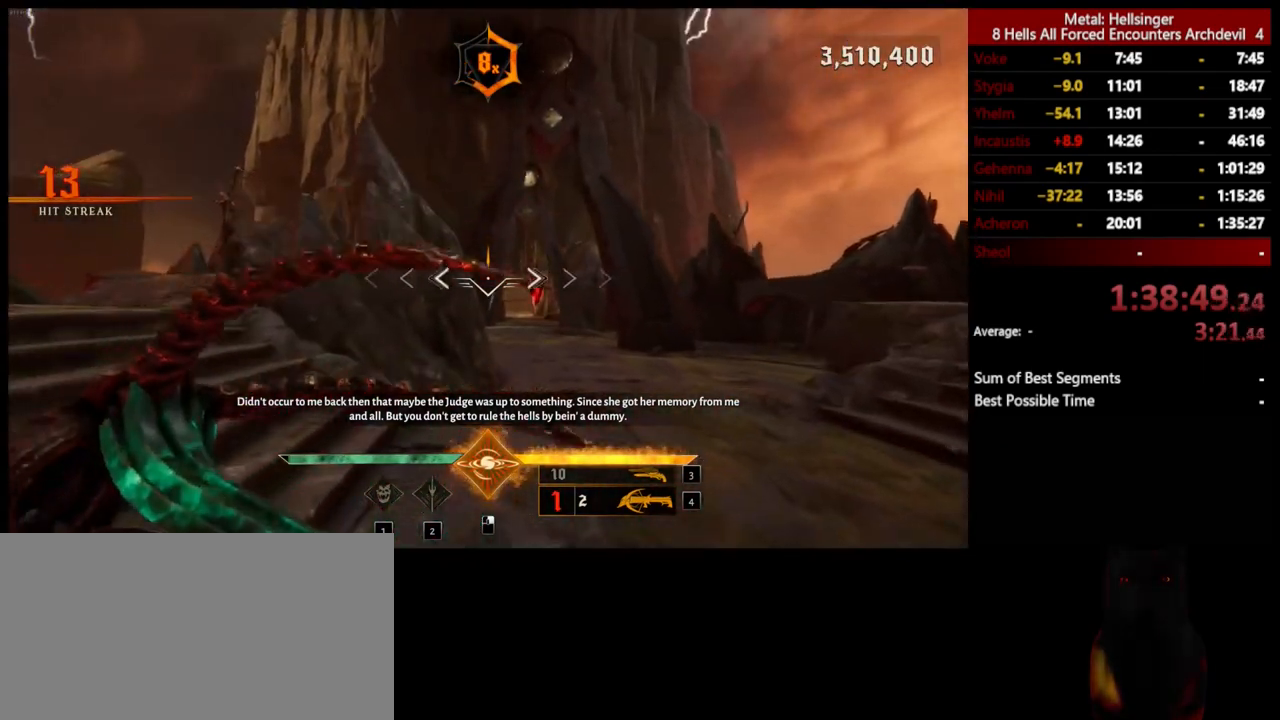
{"keys": ["space", "w"], "mouse": [], "events": [[67, "space", "down"], [117, "shift", "up"], [200, "space", "up"], [467, "space", "down"]]}
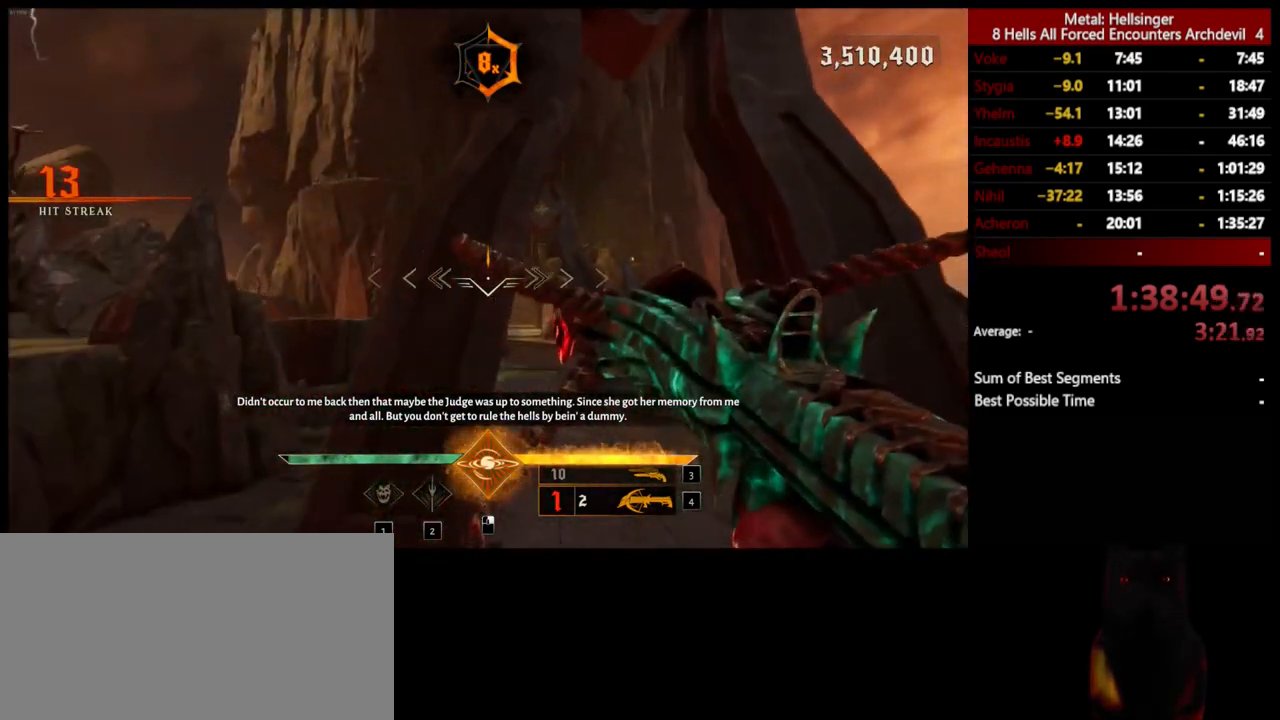
{"keys": ["w"], "mouse": [], "events": [[117, "space", "up"], [351, "3", "down"], [468, "3", "up"]]}
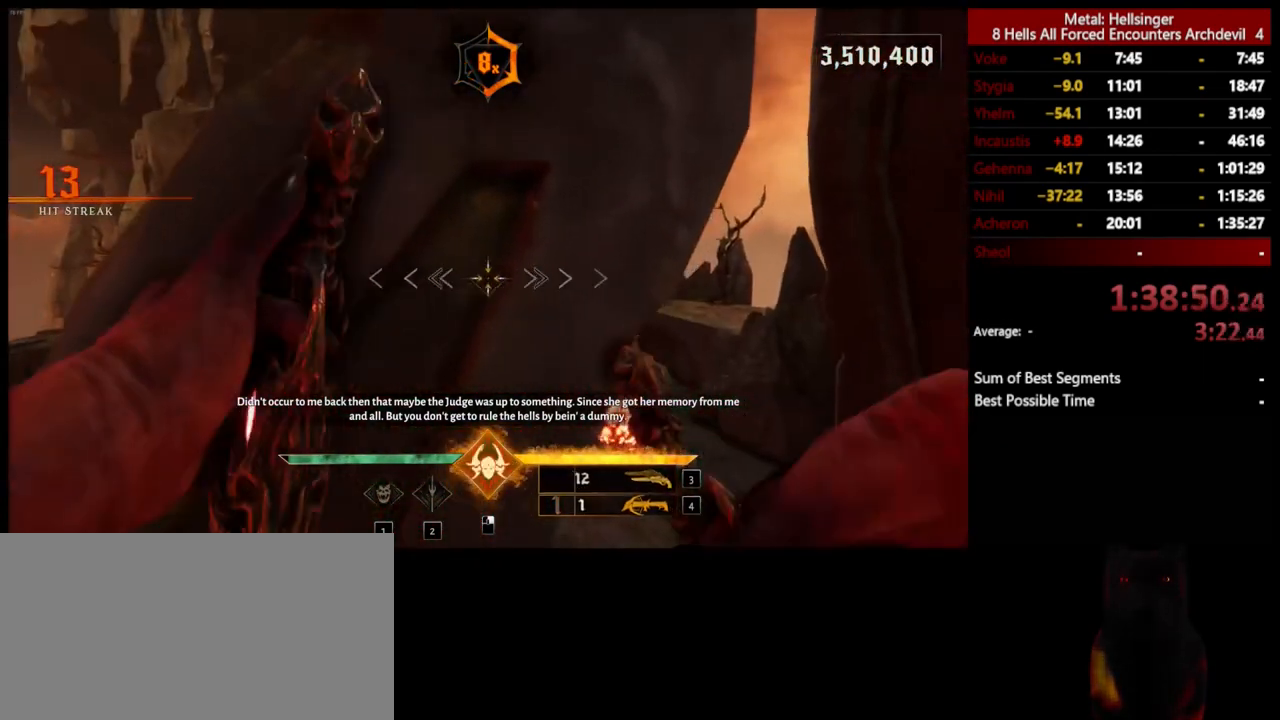
{"keys": ["w"], "mouse": [], "events": [[17, "4", "down"], [150, "4", "up"]]}
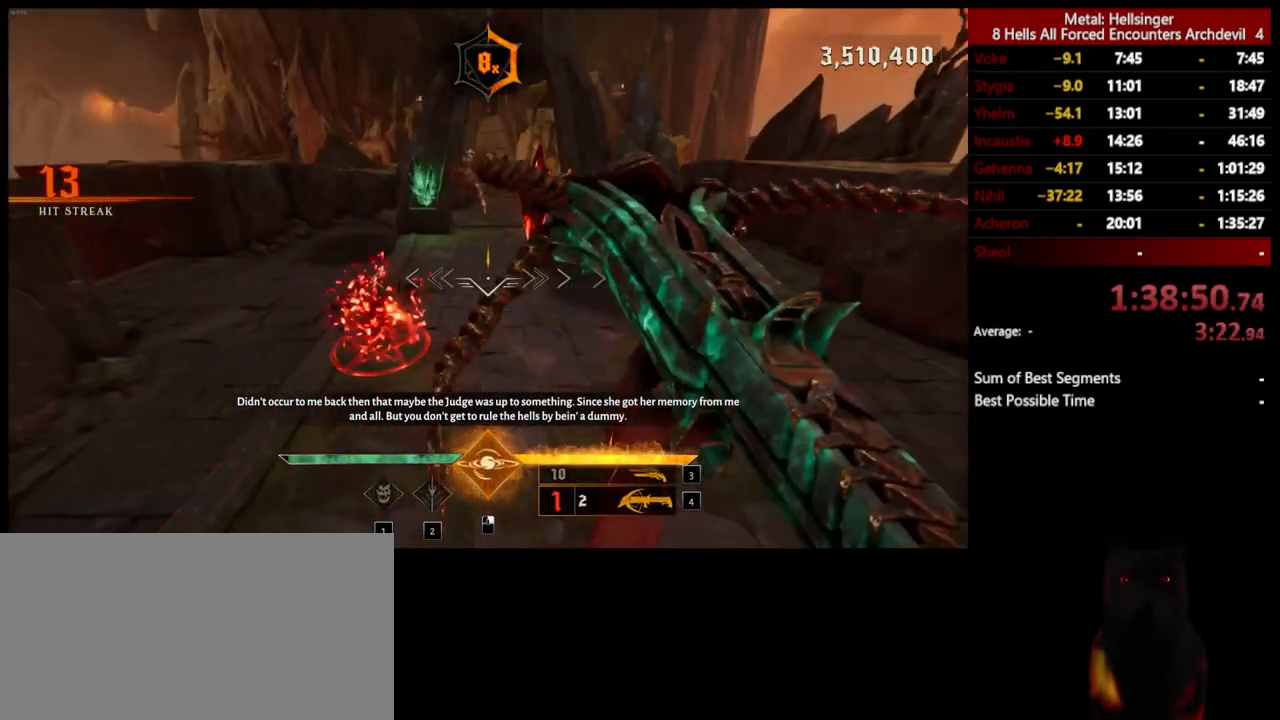
{"keys": ["space", "w"], "mouse": [], "events": [[267, "shift", "down"], [367, "space", "down"], [417, "shift", "up"]]}
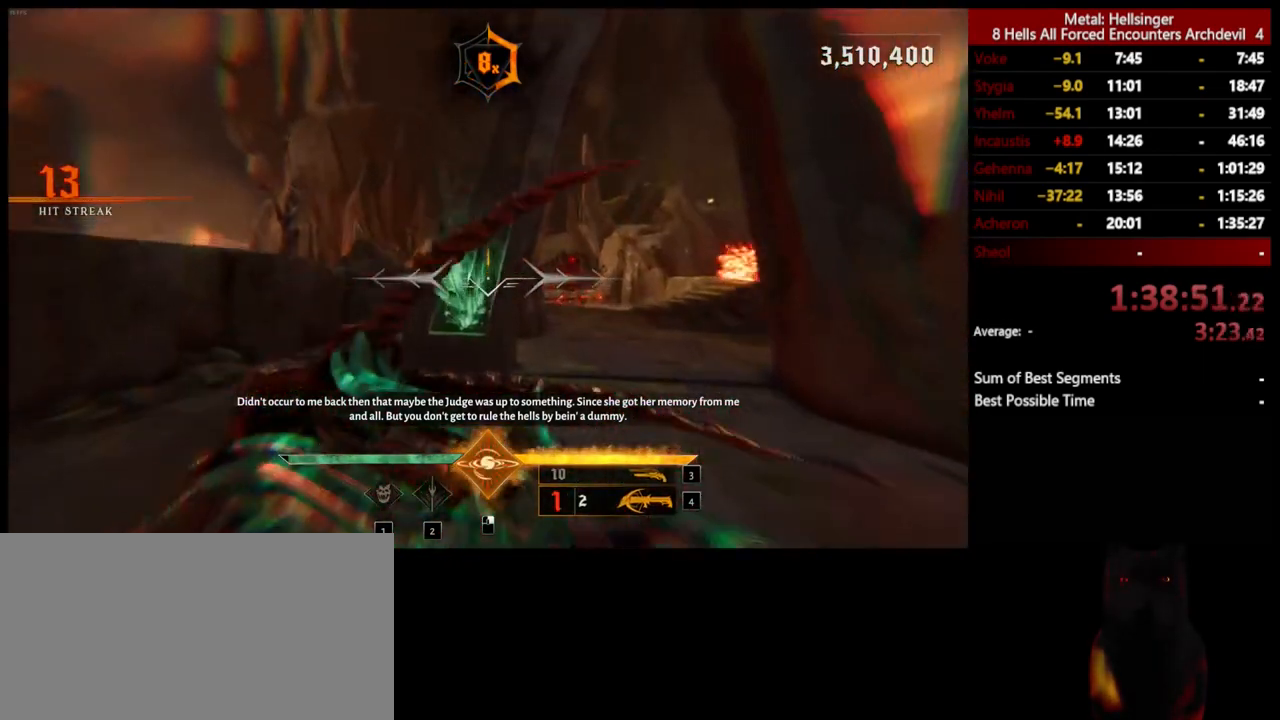
{"keys": ["w"], "mouse": [], "events": [[17, "space", "up"]]}
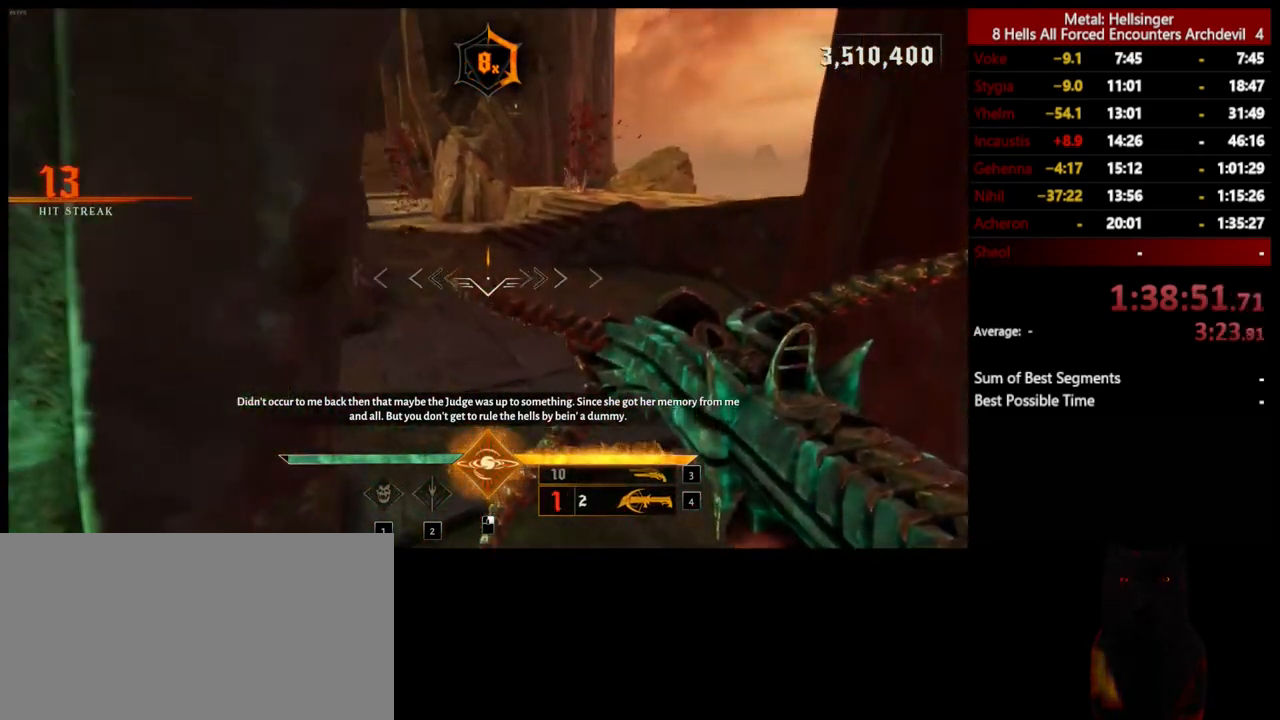
{"keys": ["shift", "space", "w"], "mouse": [], "events": [[418, "shift", "down"], [501, "space", "down"]]}
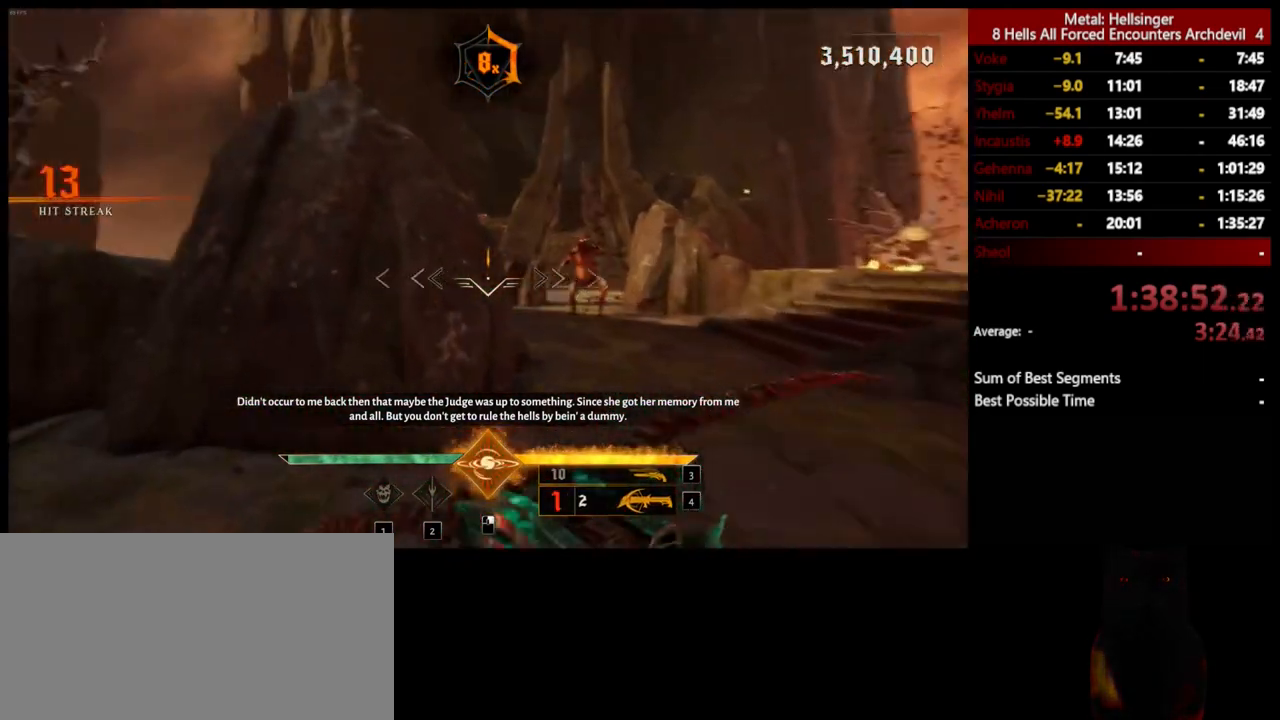
{"keys": ["4", "w"], "mouse": [], "events": [[84, "shift", "up"], [134, "space", "up"], [234, "space", "down"], [368, "space", "up"], [485, "4", "down"]]}
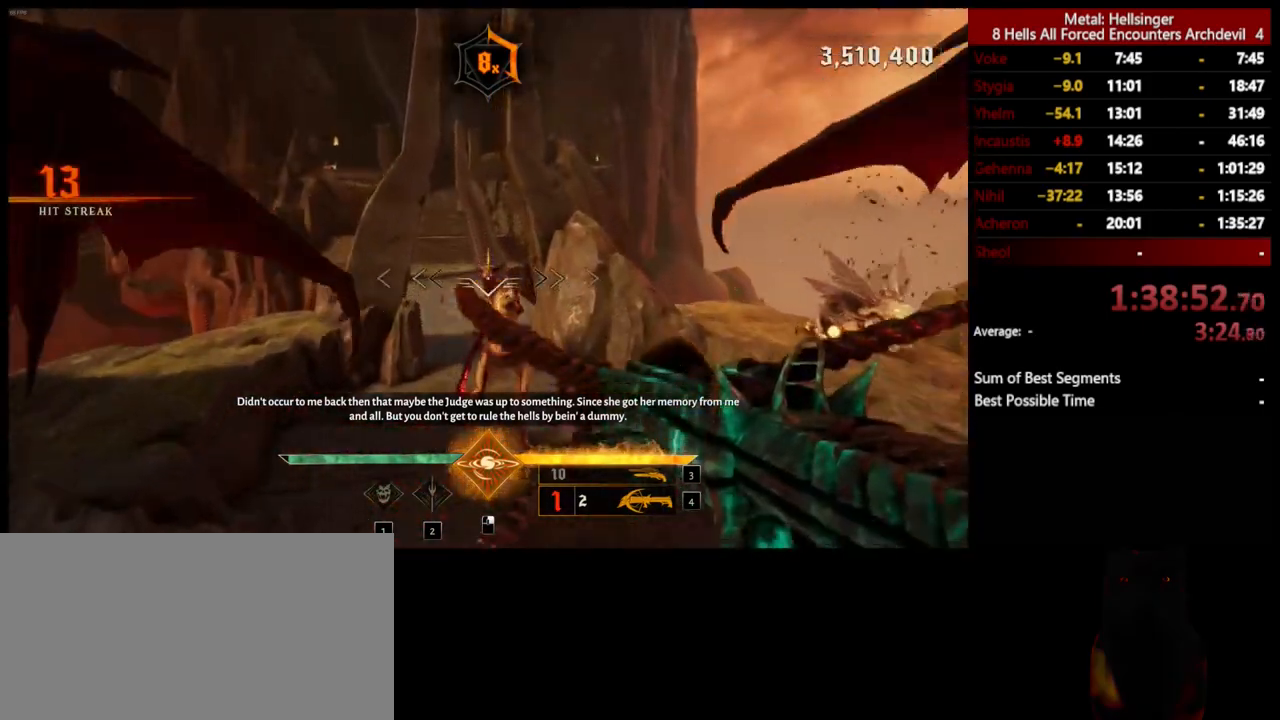
{"keys": ["3", "w"], "mouse": [], "events": [[101, "4", "up"], [401, "3", "down"]]}
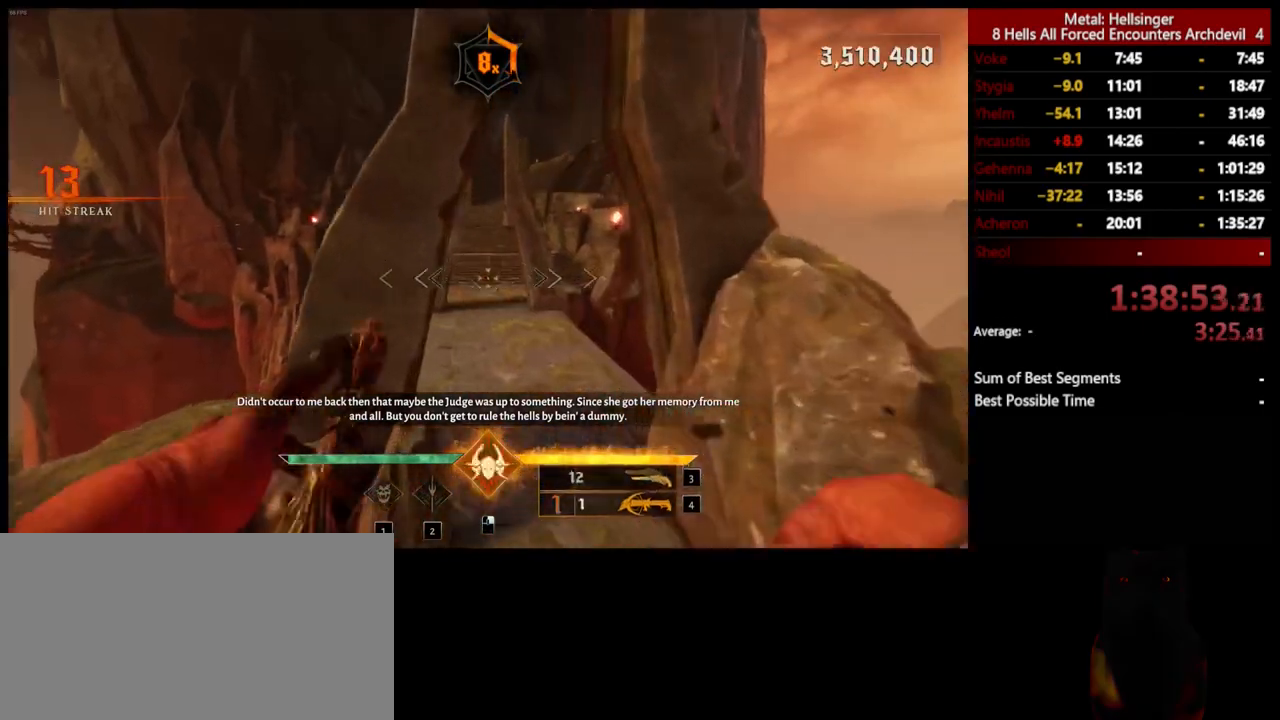
{"keys": ["shift", "w"], "mouse": [], "events": [[34, "3", "up"], [468, "shift", "down"]]}
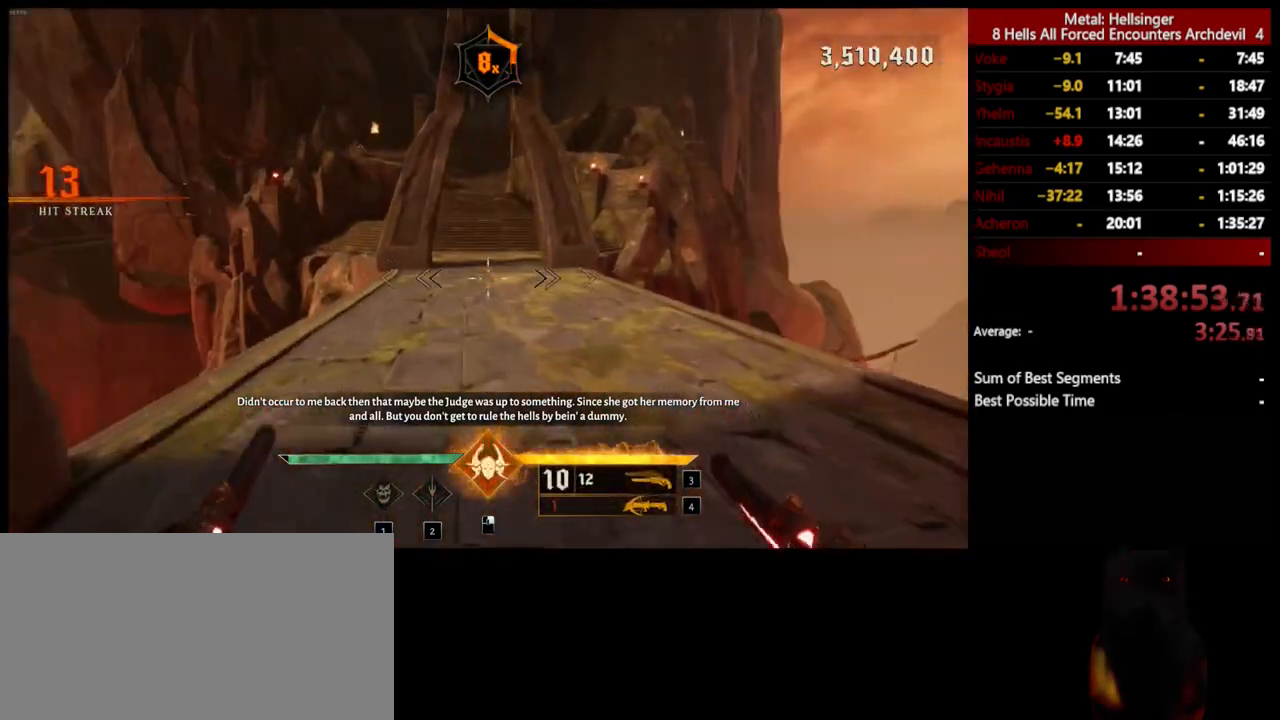
{"keys": ["w"], "mouse": [], "events": [[67, "space", "down"], [134, "shift", "up"], [184, "space", "up"], [234, "4", "down"], [368, "4", "up"]]}
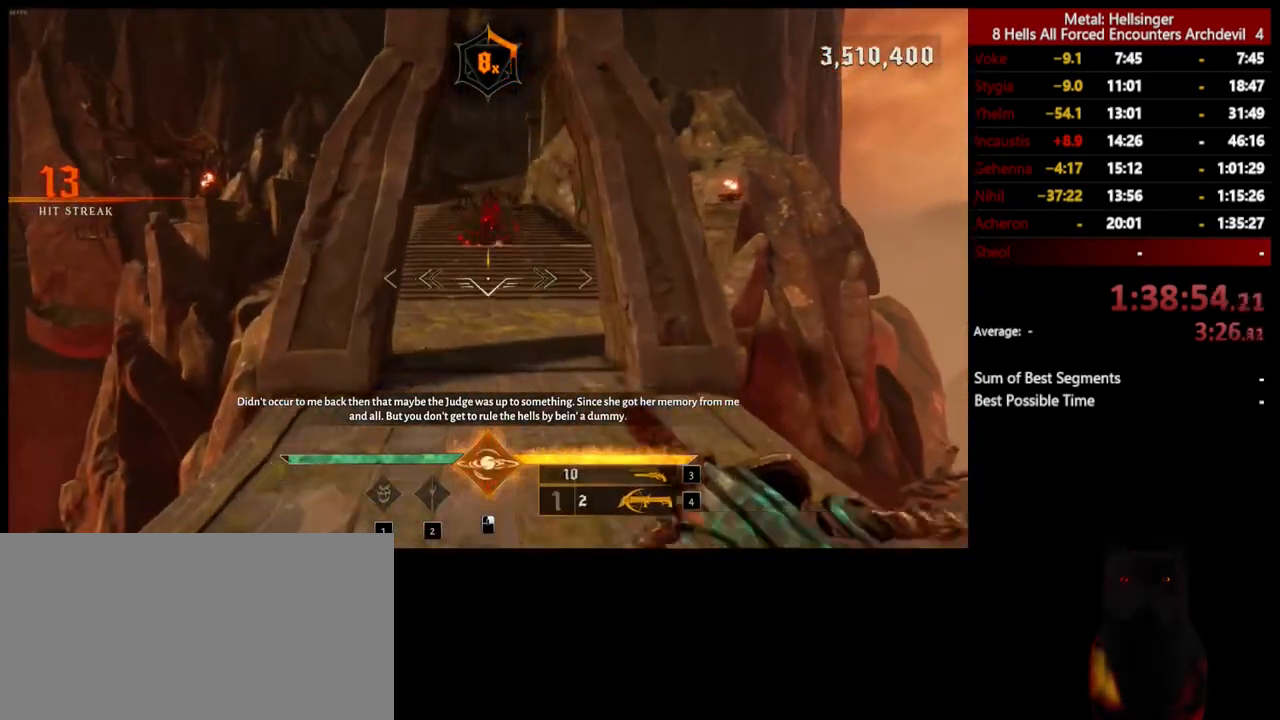
{"keys": ["shift", "w"], "mouse": [], "events": [[485, "shift", "down"]]}
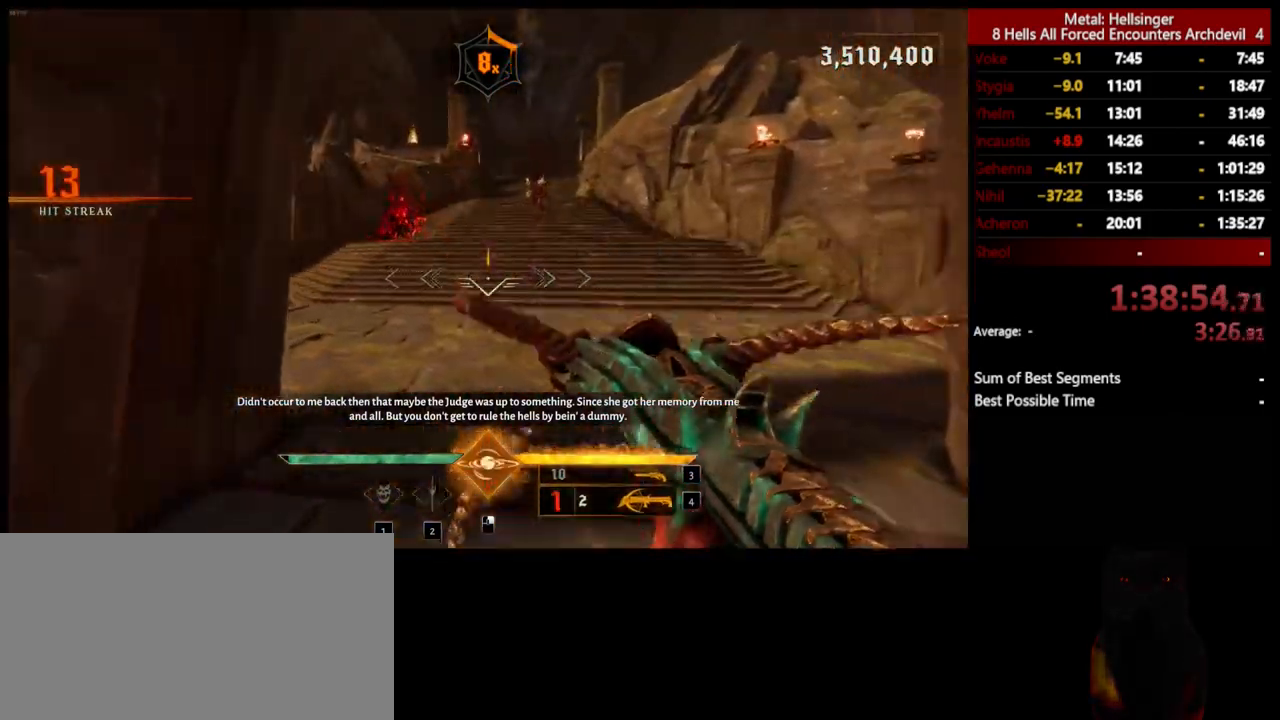
{"keys": ["shift", "w"], "mouse": [], "events": [[67, "space", "down"], [134, "shift", "up"], [184, "space", "up"], [501, "shift", "down"]]}
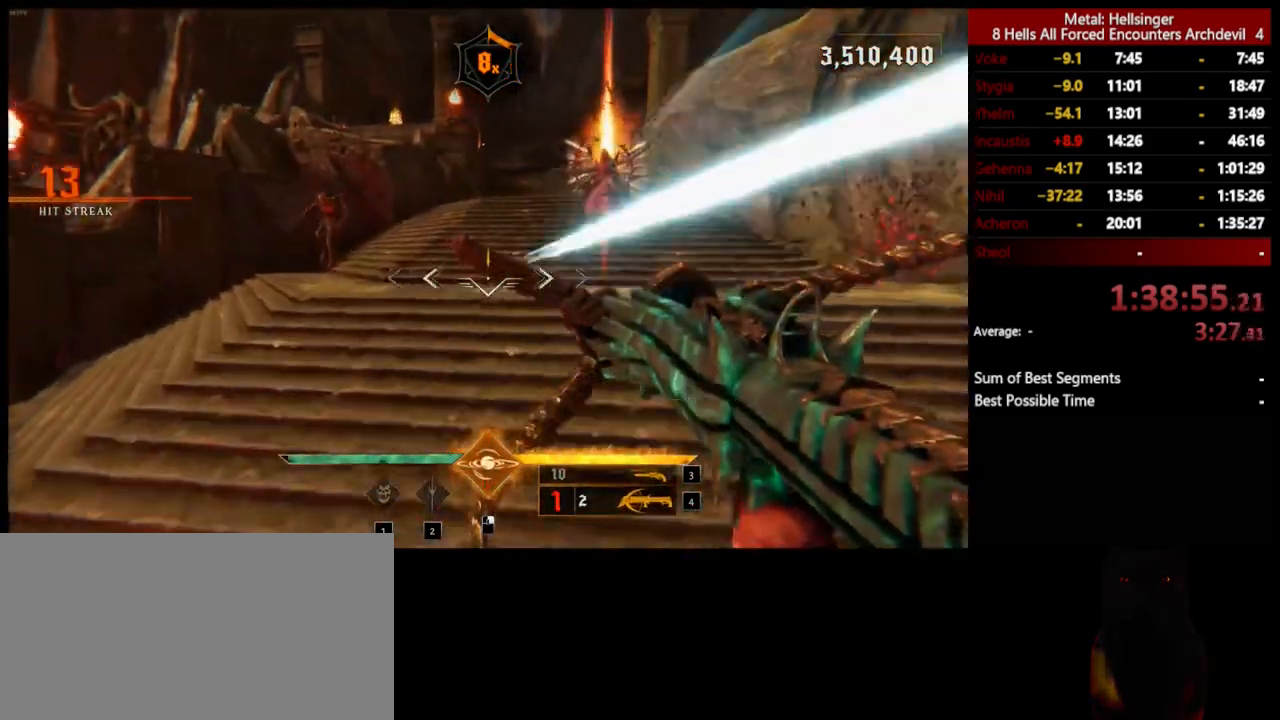
{"keys": ["4", "w"], "mouse": [], "events": [[51, "space", "down"], [167, "shift", "up"], [201, "space", "up"], [251, "3", "down"], [385, "3", "up"], [435, "4", "down"]]}
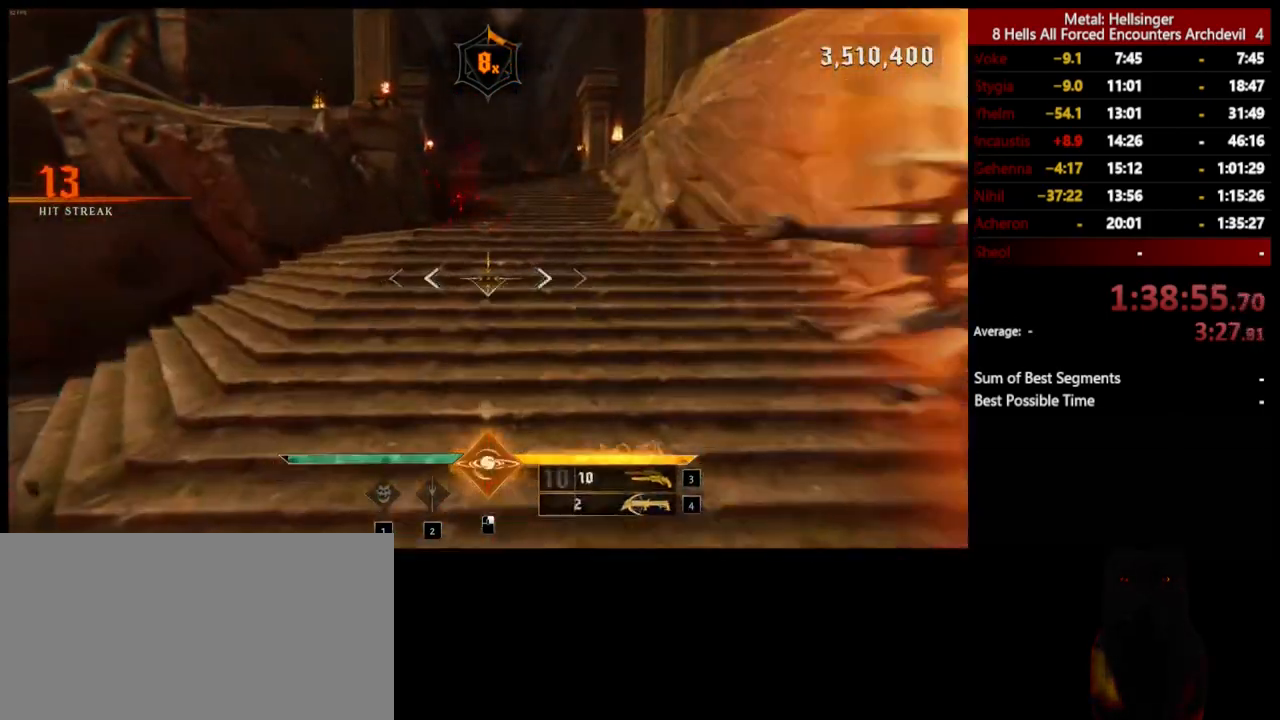
{"keys": ["shift", "space", "w"], "mouse": [], "events": [[51, "4", "up"], [351, "shift", "down"], [451, "space", "down"]]}
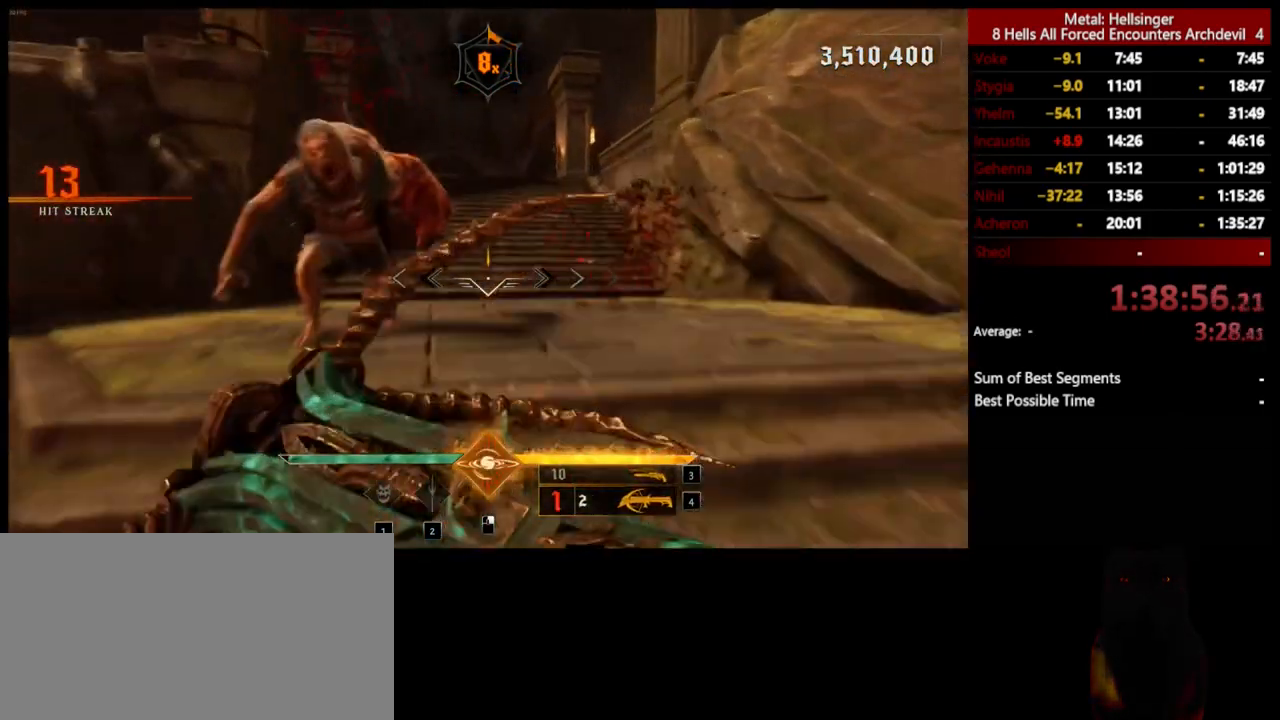
{"keys": ["w"], "mouse": [], "events": [[34, "shift", "up"], [84, "space", "up"], [301, "space", "down"], [418, "space", "up"]]}
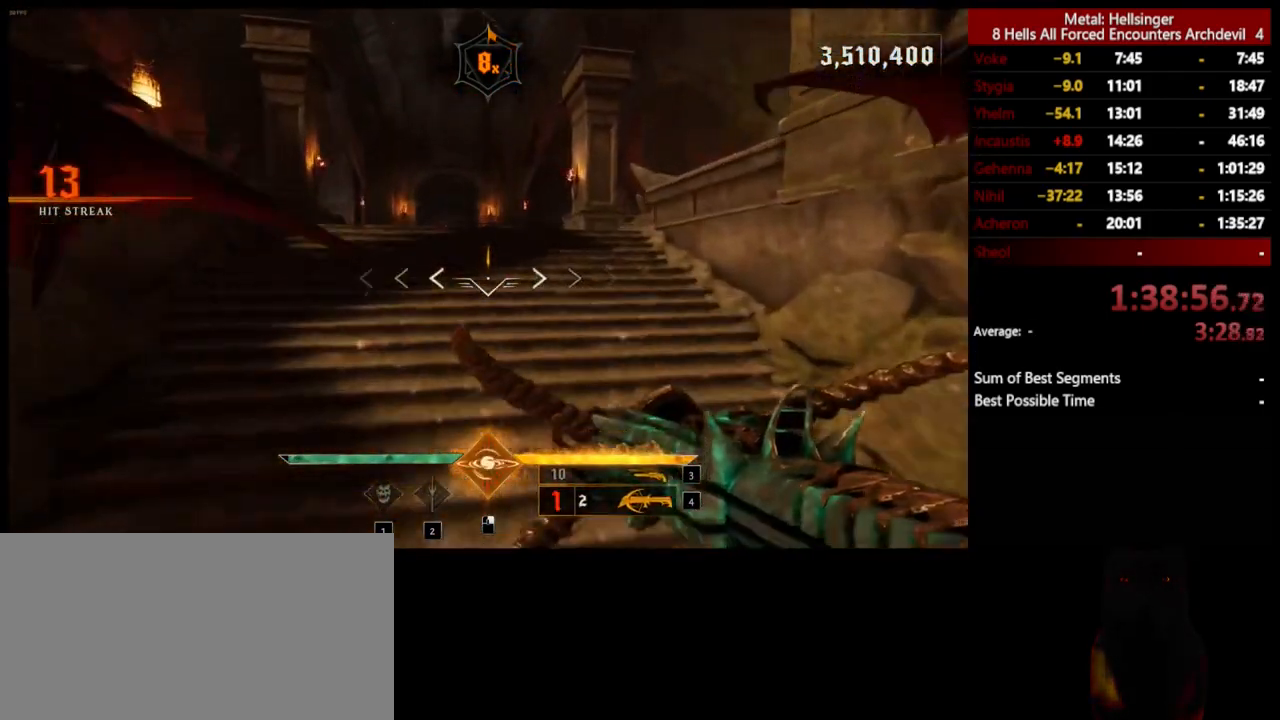
{"keys": ["w"], "mouse": [], "events": [[34, "3", "down"], [151, "3", "up"], [201, "4", "down"], [318, "4", "up"]]}
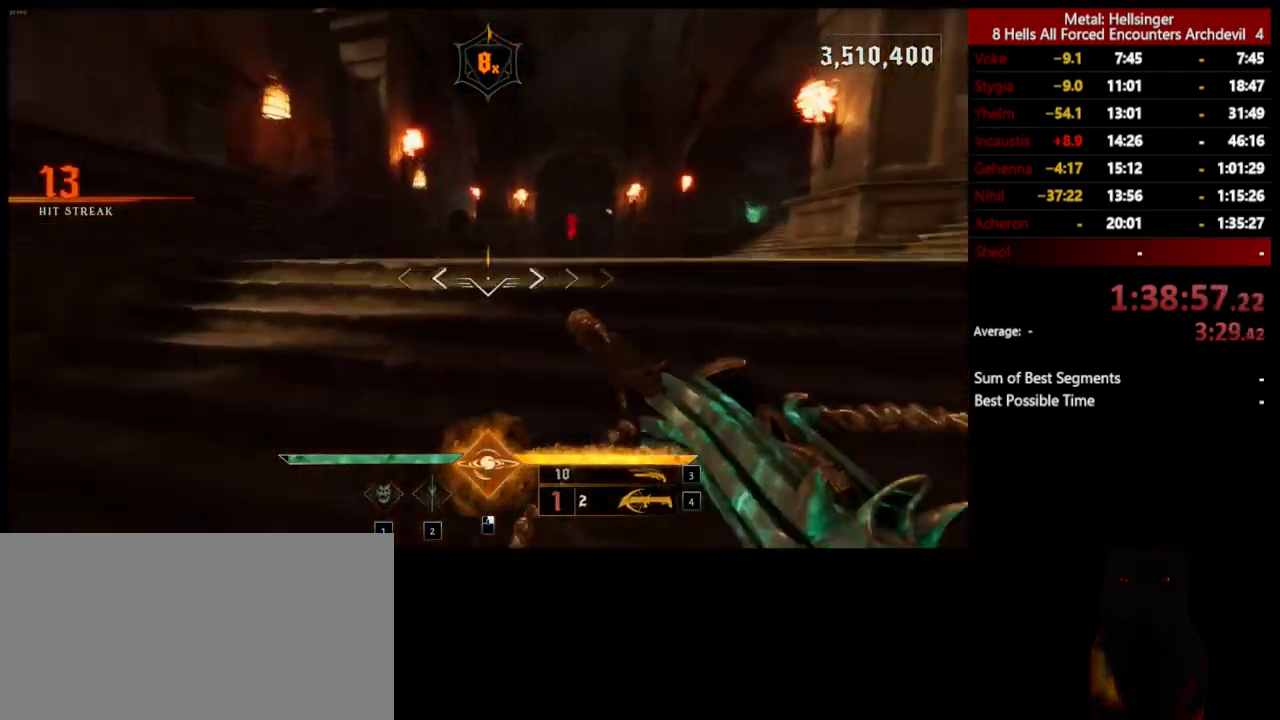
{"keys": ["space", "w"], "mouse": [], "events": [[101, "shift", "down"], [167, "space", "down"], [268, "shift", "up"], [268, "space", "up"], [401, "space", "down"]]}
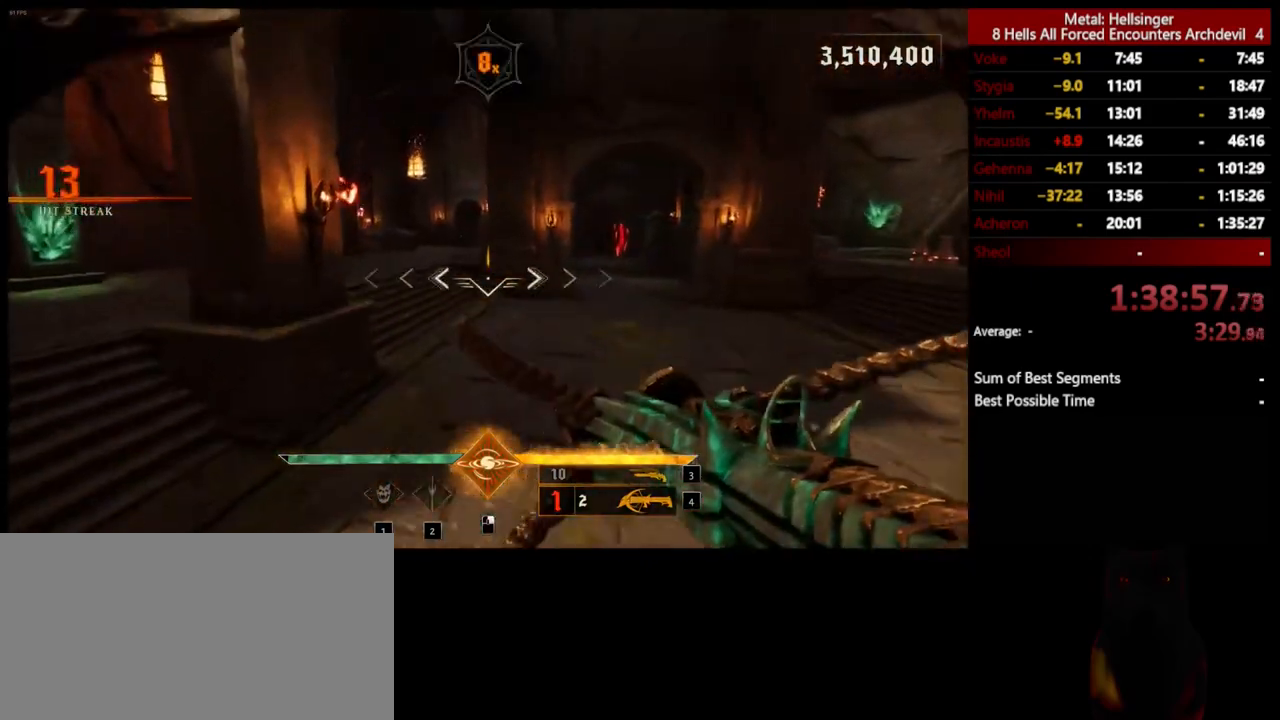
{"keys": ["a", "w"], "mouse": [], "events": [[34, "space", "up"], [151, "3", "down"], [268, "3", "up"], [318, "4", "down"], [385, "a", "down"], [451, "4", "up"]]}
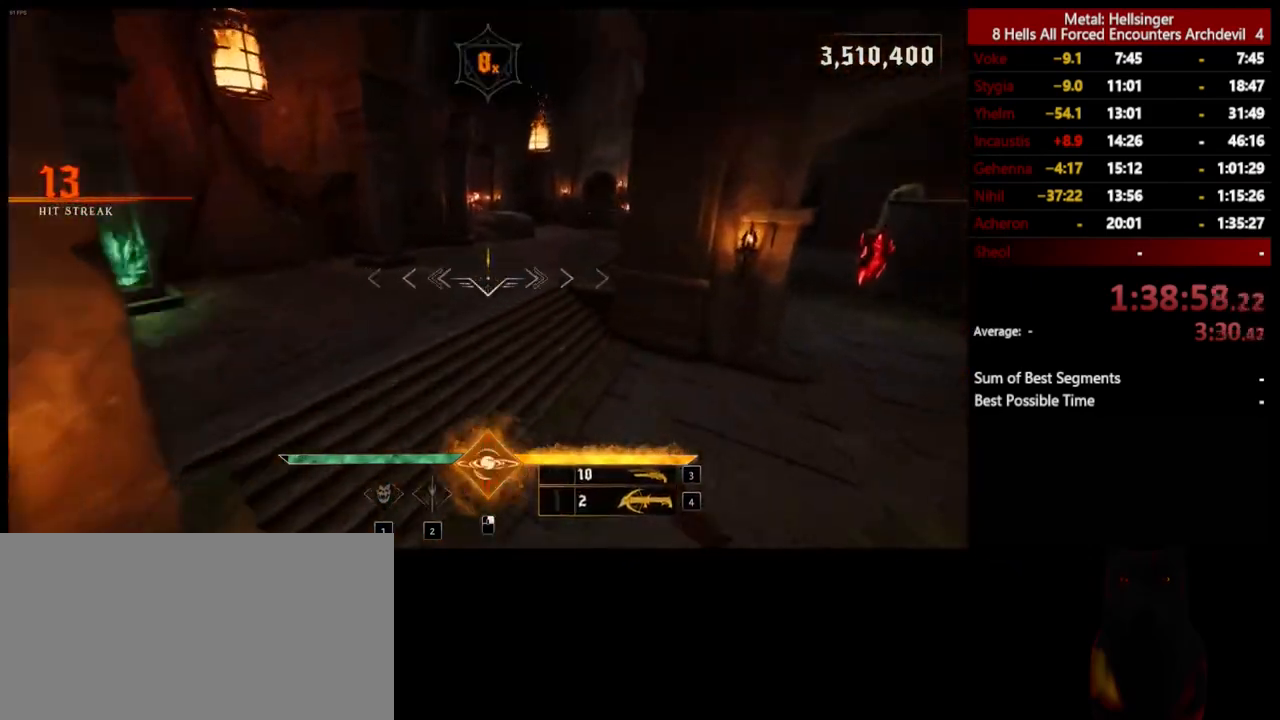
{"keys": ["a", "s"], "mouse": [], "events": [[50, "w", "up"], [200, "shift", "down"], [400, "shift", "up"], [434, "s", "down"]]}
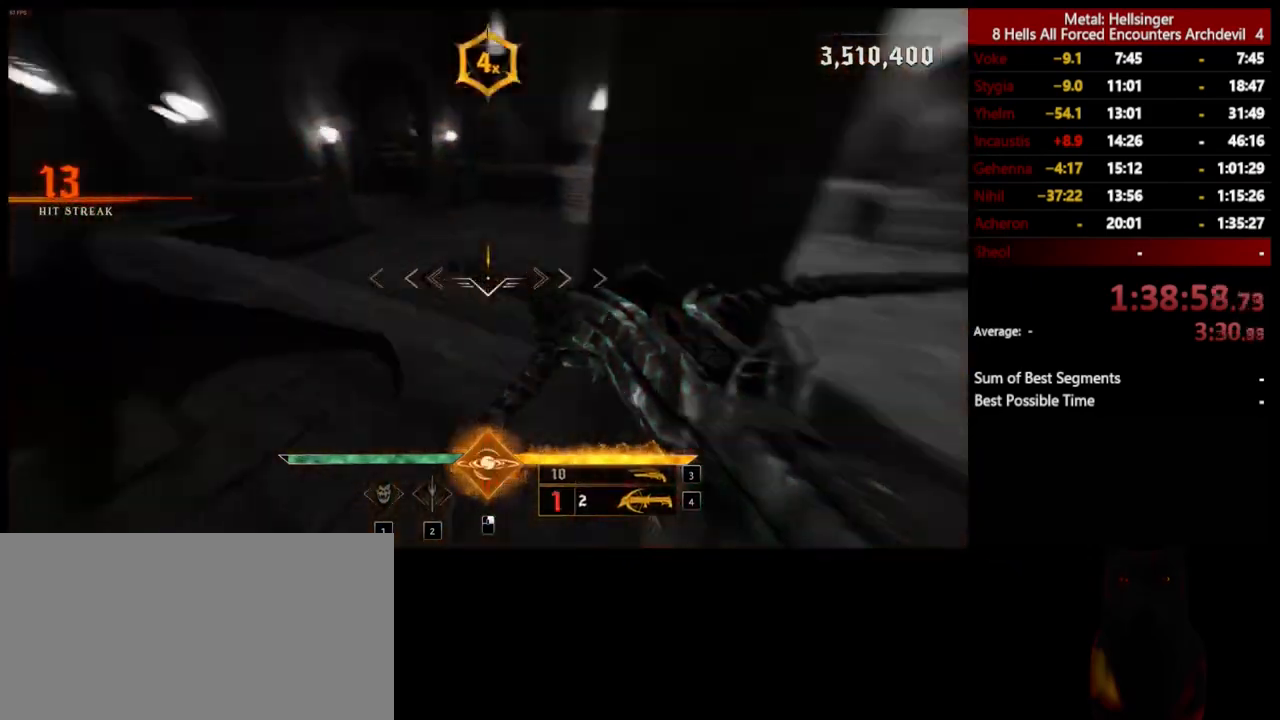
{"keys": ["4", "a"], "mouse": [], "events": [[350, "3", "down"], [450, "3", "up"], [450, "s", "up"], [501, "4", "down"]]}
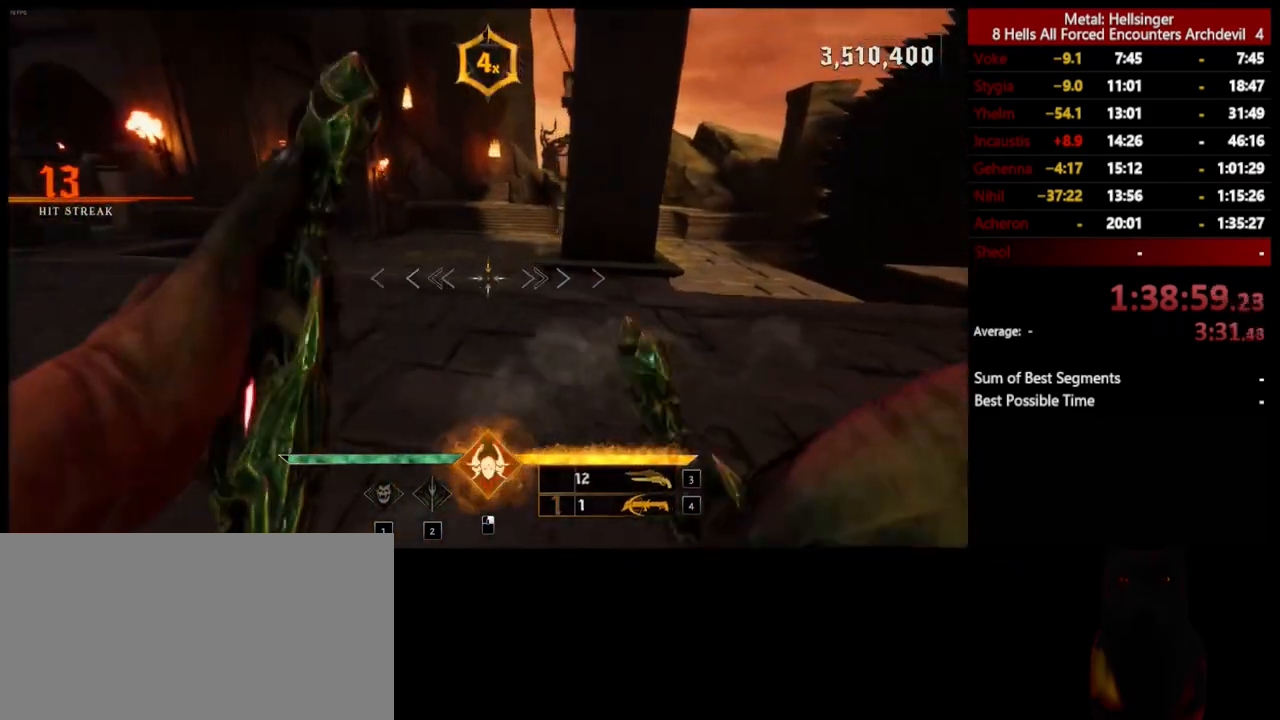
{"keys": ["a", "w"], "mouse": [], "events": [[116, "w", "down"], [150, "4", "up"], [334, "mouse_left", "down"], [434, "mouse_left", "up"]]}
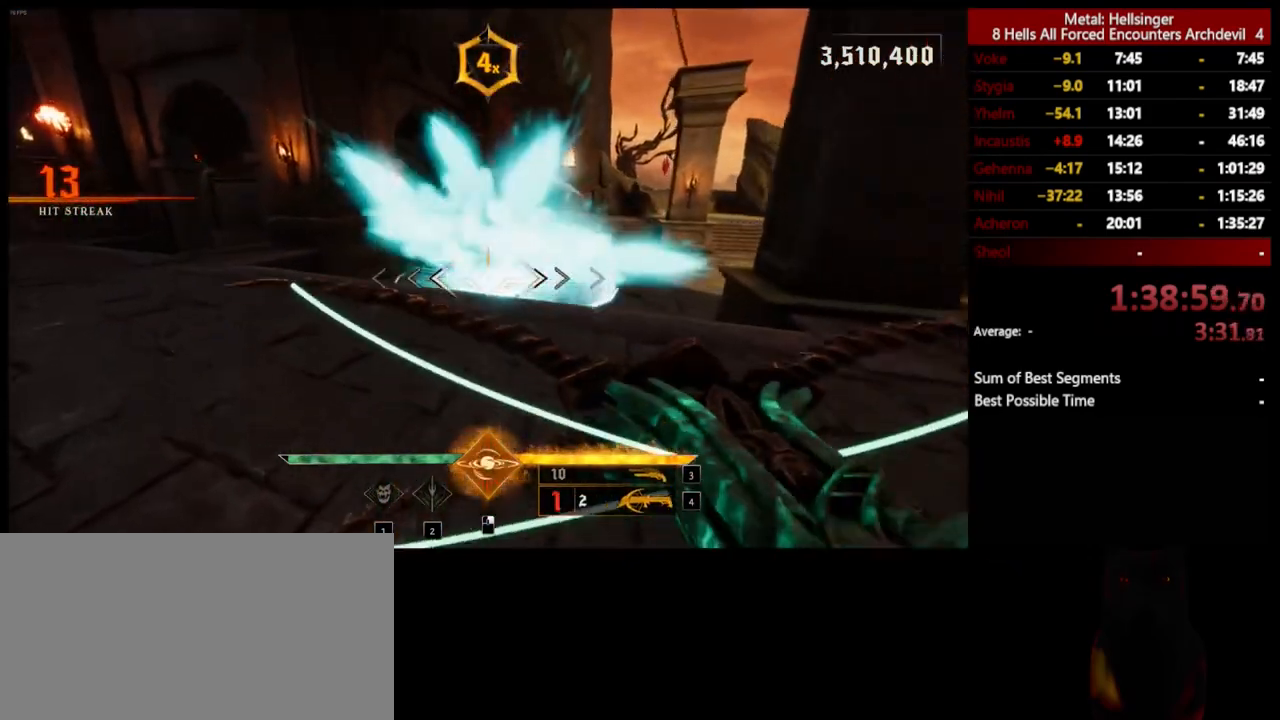
{"keys": ["w"], "mouse": [], "events": [[17, "a", "up"], [184, "3", "down"], [300, "3", "up"], [334, "4", "down"], [467, "4", "up"]]}
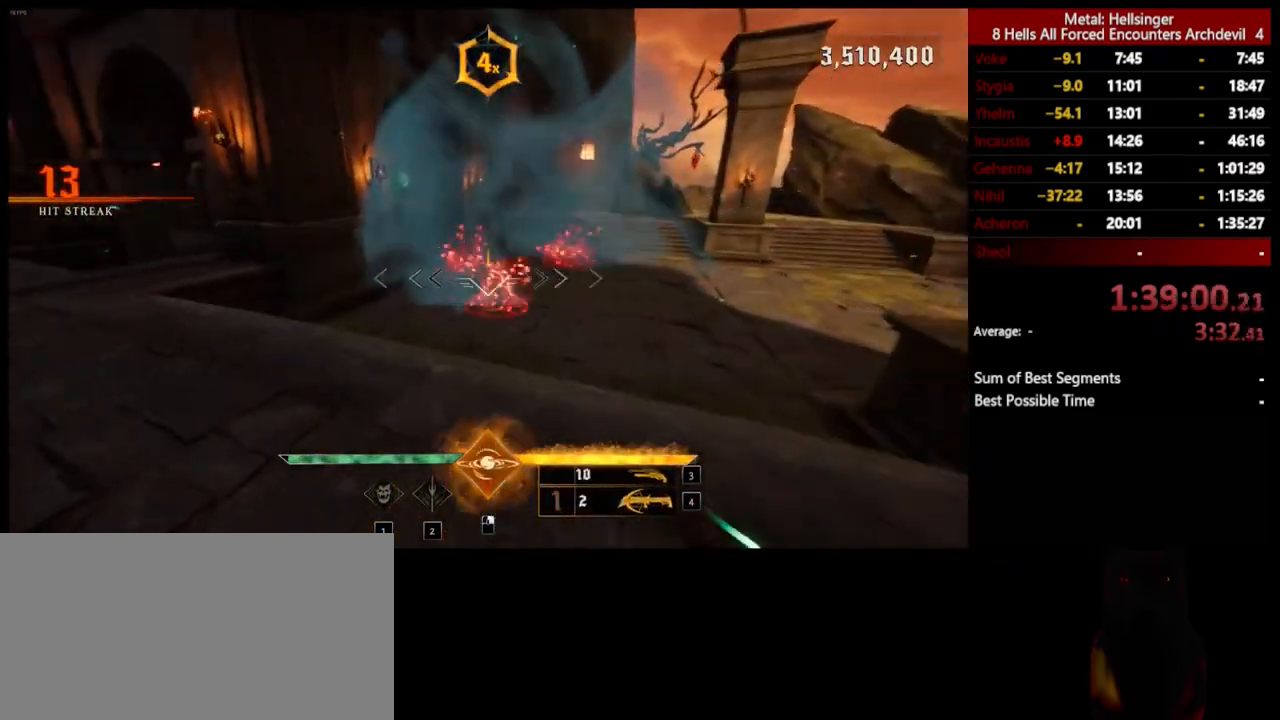
{"keys": [], "mouse": [], "events": [[83, "d", "down"], [234, "w", "up"], [284, "mouse_left", "down"], [401, "mouse_left", "up"], [451, "d", "up"]]}